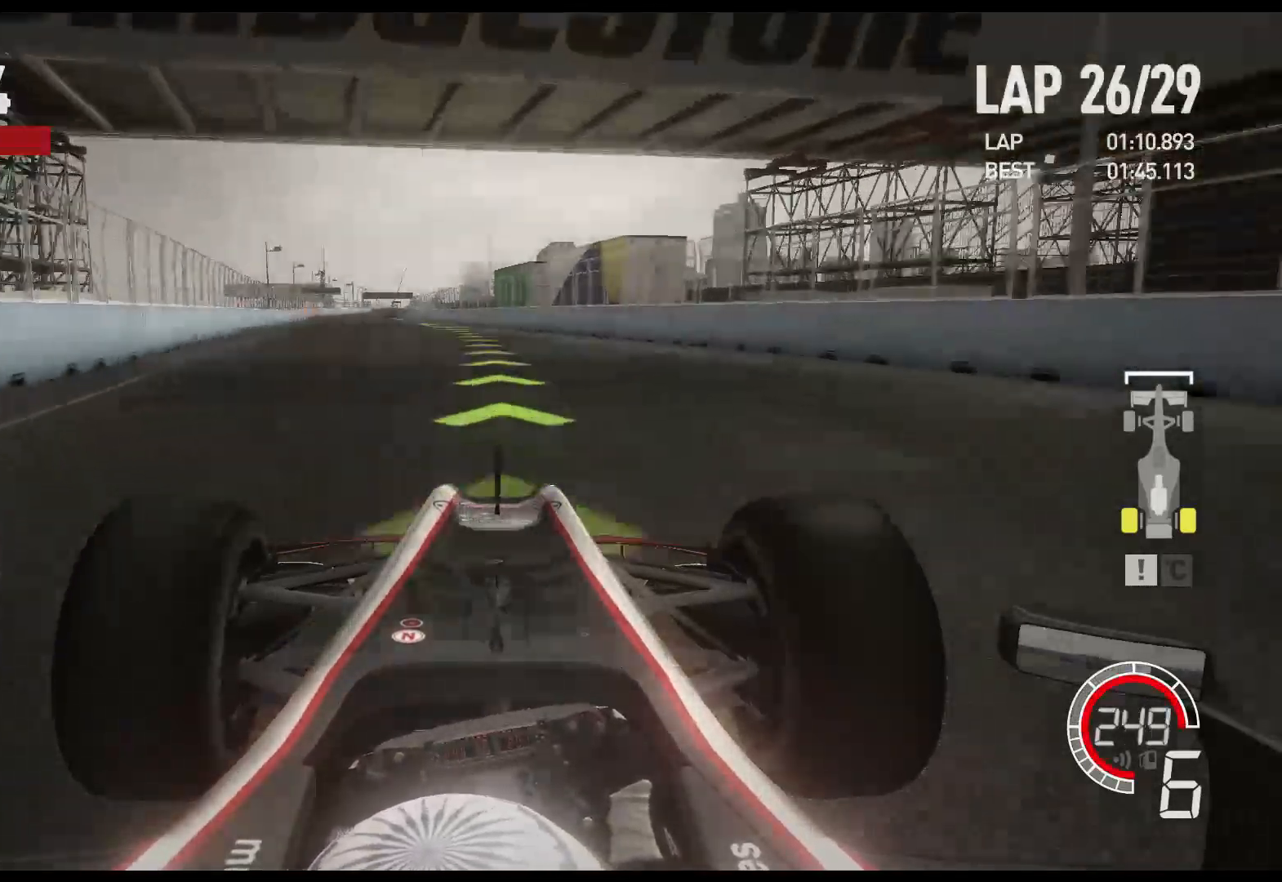
Gameplay with a controller (Xbox layout); each line is a JSON object with the inputs held at the frame after it. "events" lists button and stick changes between this image and that frame as [ms after this image, input, new state], when the widget could be followed in between.
{"buttons": ["R2"], "left_stick": "left", "right_stick": "center", "events": []}
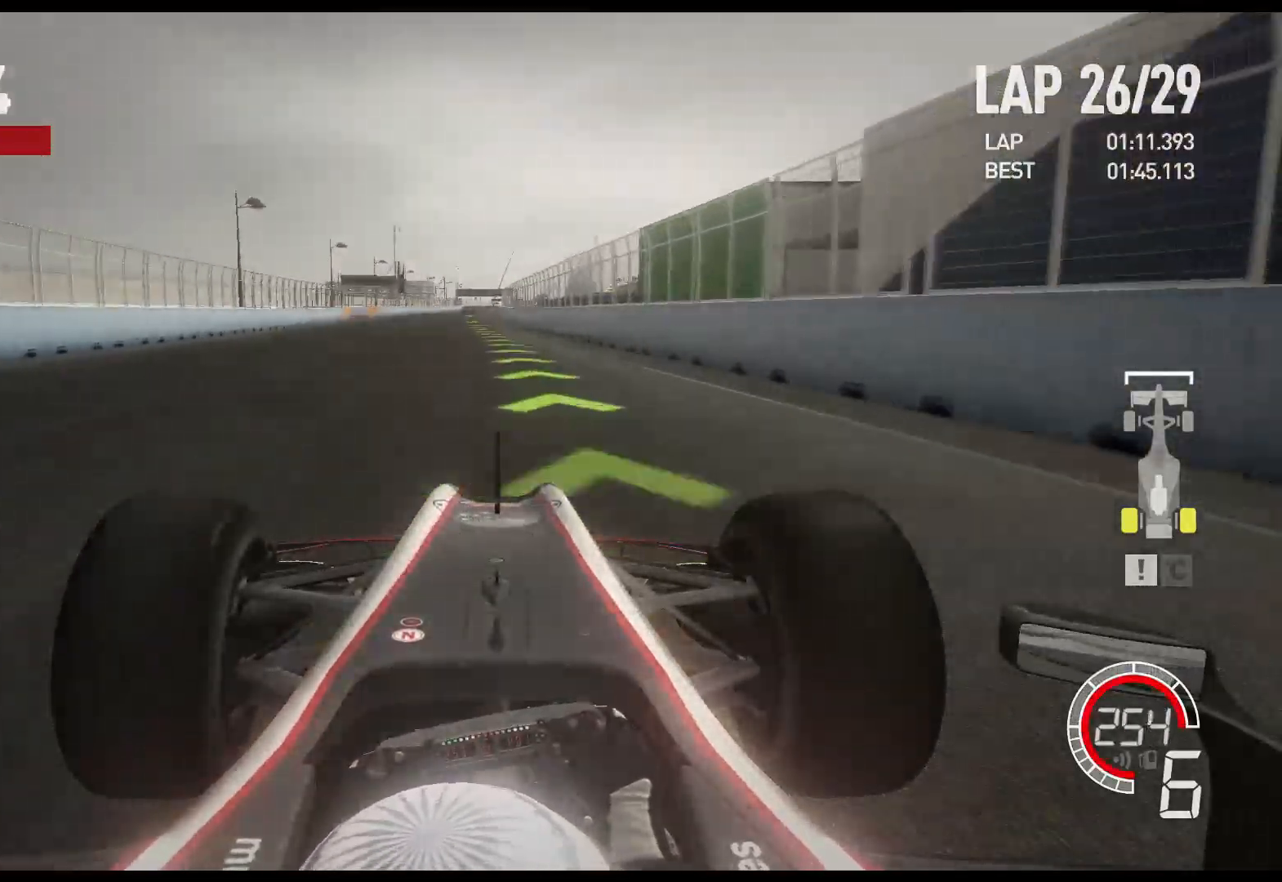
{"buttons": ["R2"], "left_stick": "center", "right_stick": "center", "events": [[317, "left_stick", "center"]]}
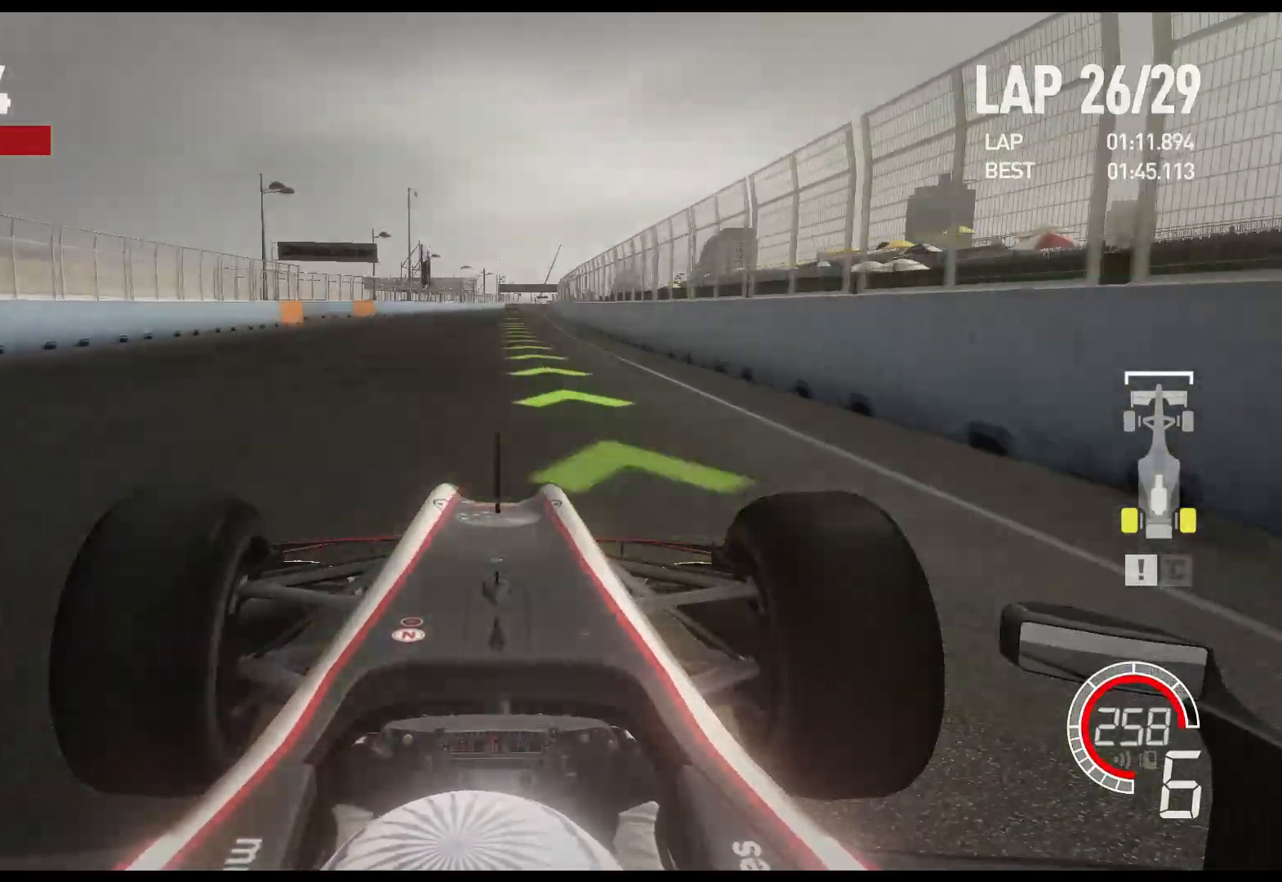
{"buttons": ["R2"], "left_stick": "center", "right_stick": "center", "events": [[133, "A", "down"], [233, "A", "up"]]}
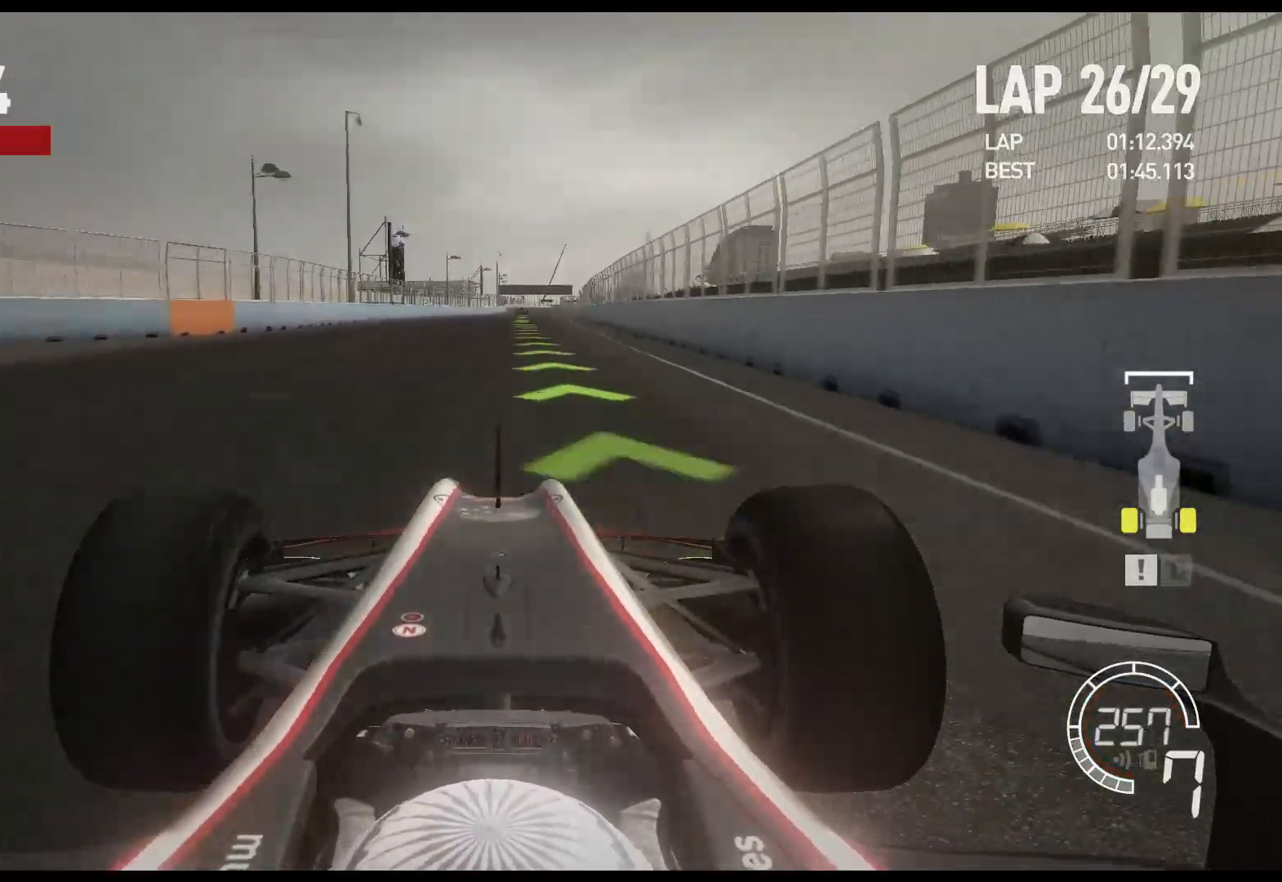
{"buttons": ["R2"], "left_stick": "center", "right_stick": "center", "events": []}
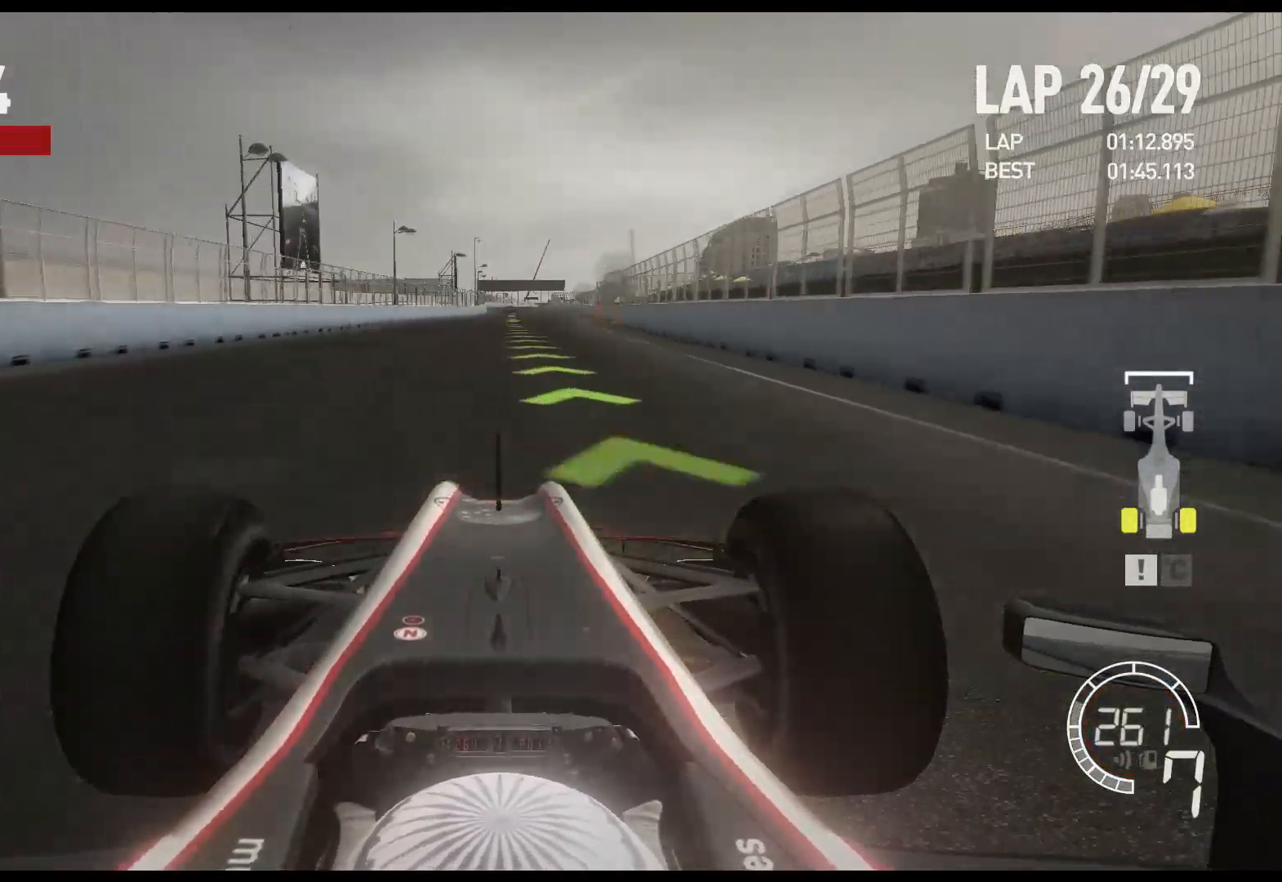
{"buttons": ["R2"], "left_stick": "center", "right_stick": "center", "events": []}
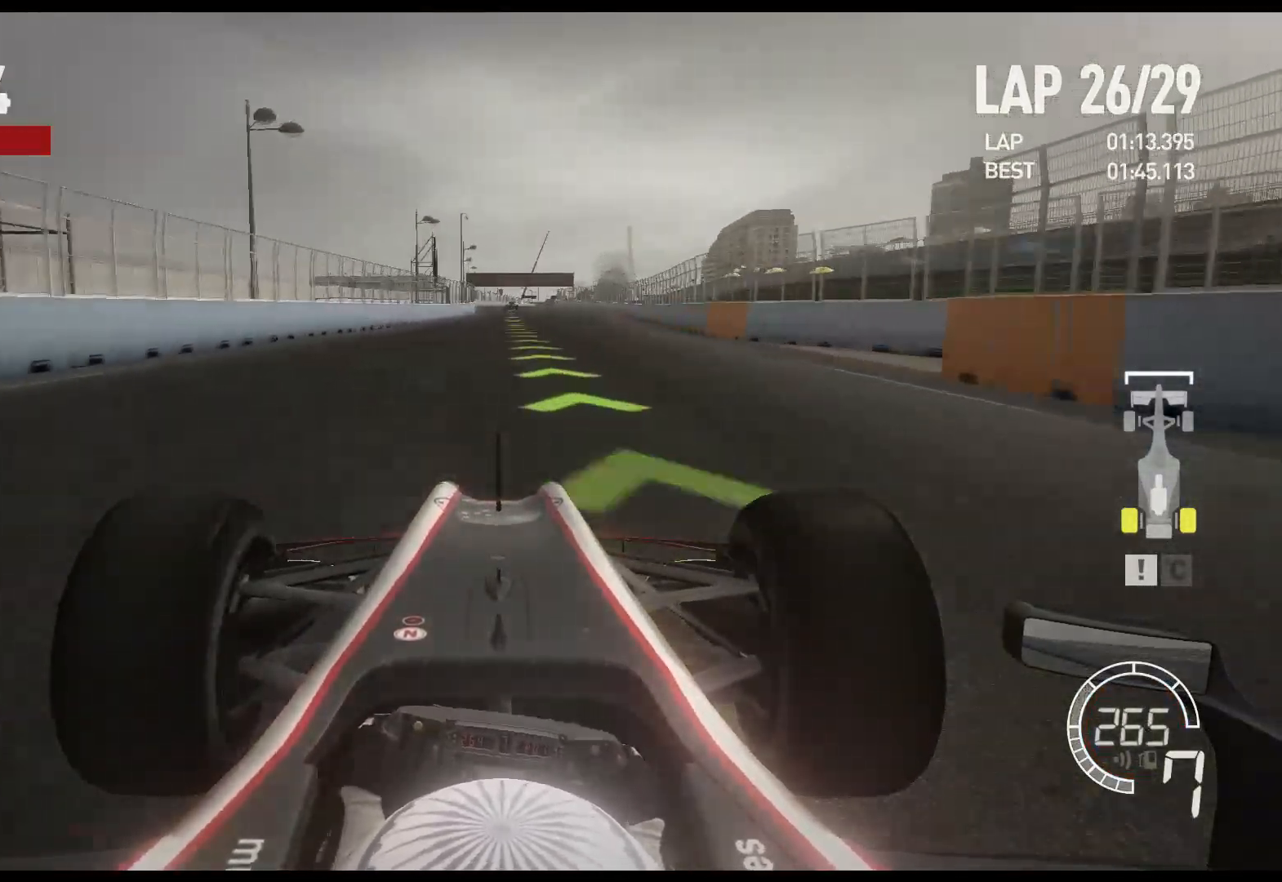
{"buttons": ["R2"], "left_stick": "center", "right_stick": "center", "events": []}
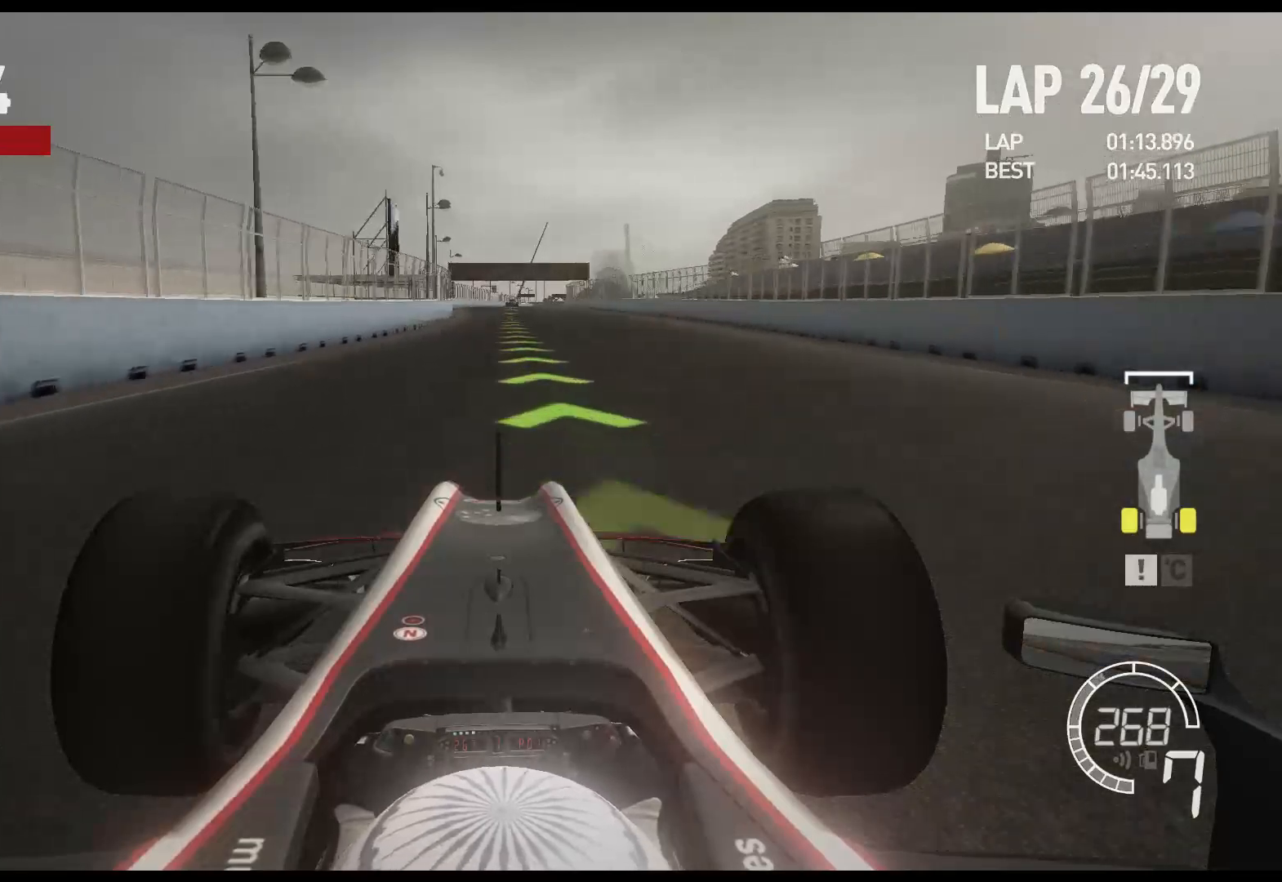
{"buttons": ["R2"], "left_stick": "center", "right_stick": "center", "events": []}
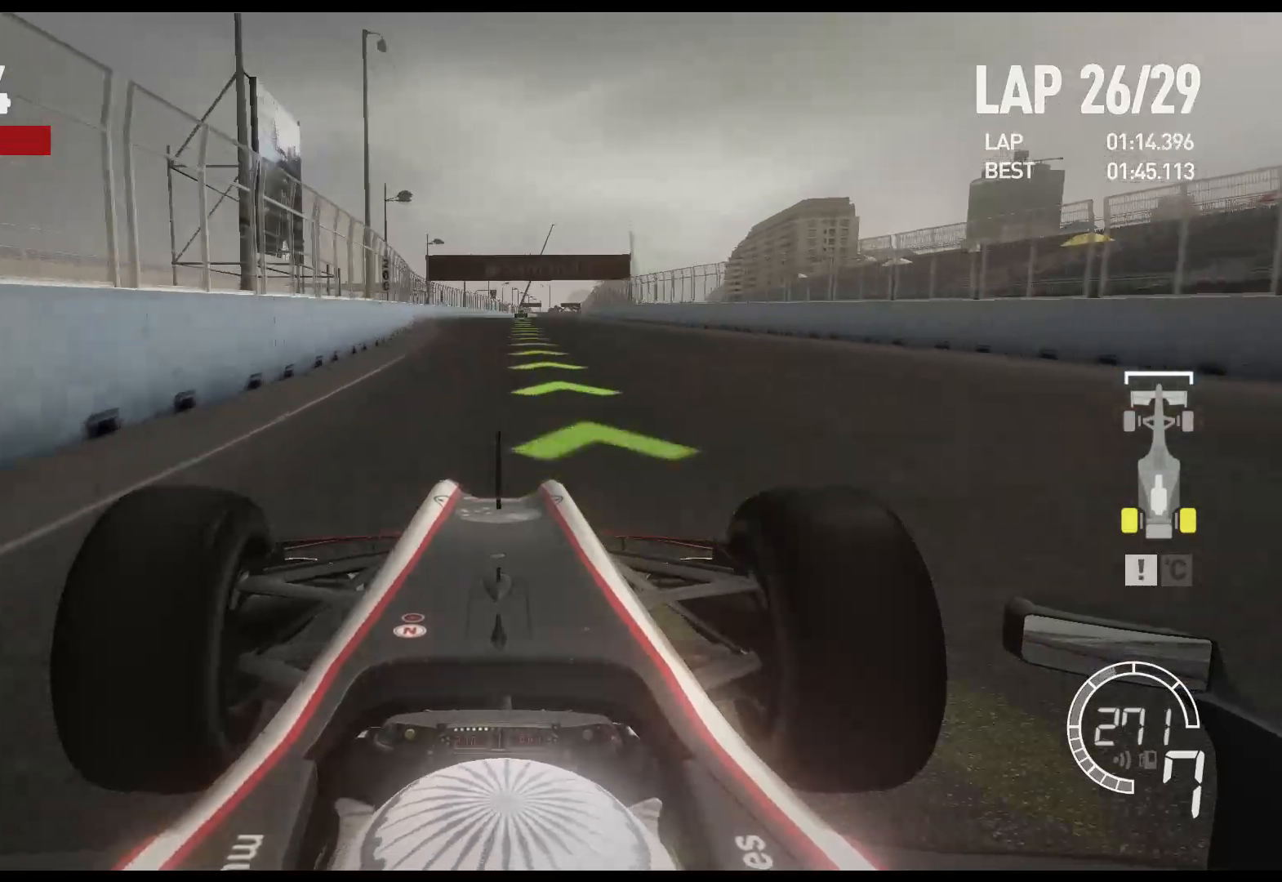
{"buttons": ["R2"], "left_stick": "center", "right_stick": "center", "events": []}
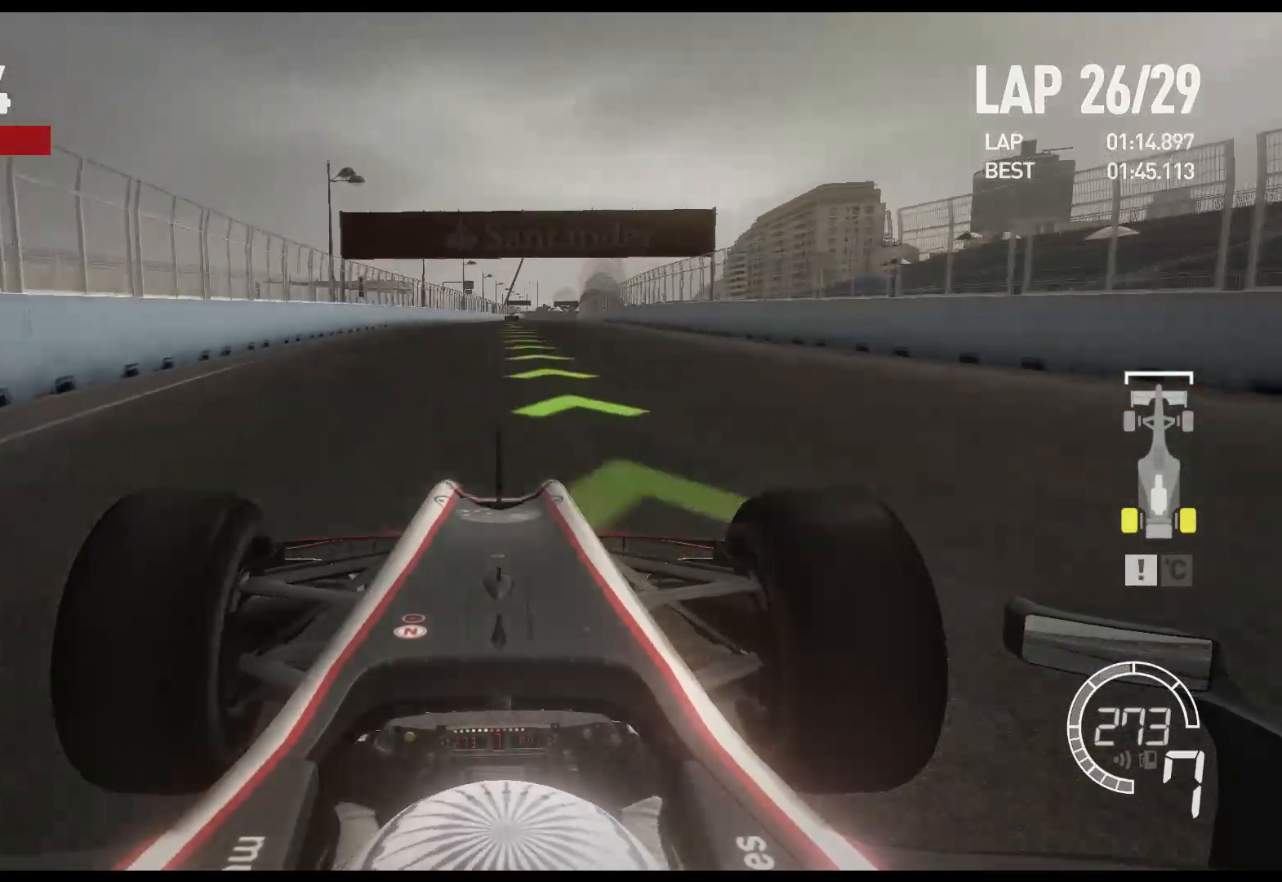
{"buttons": ["R2"], "left_stick": "center", "right_stick": "center", "events": []}
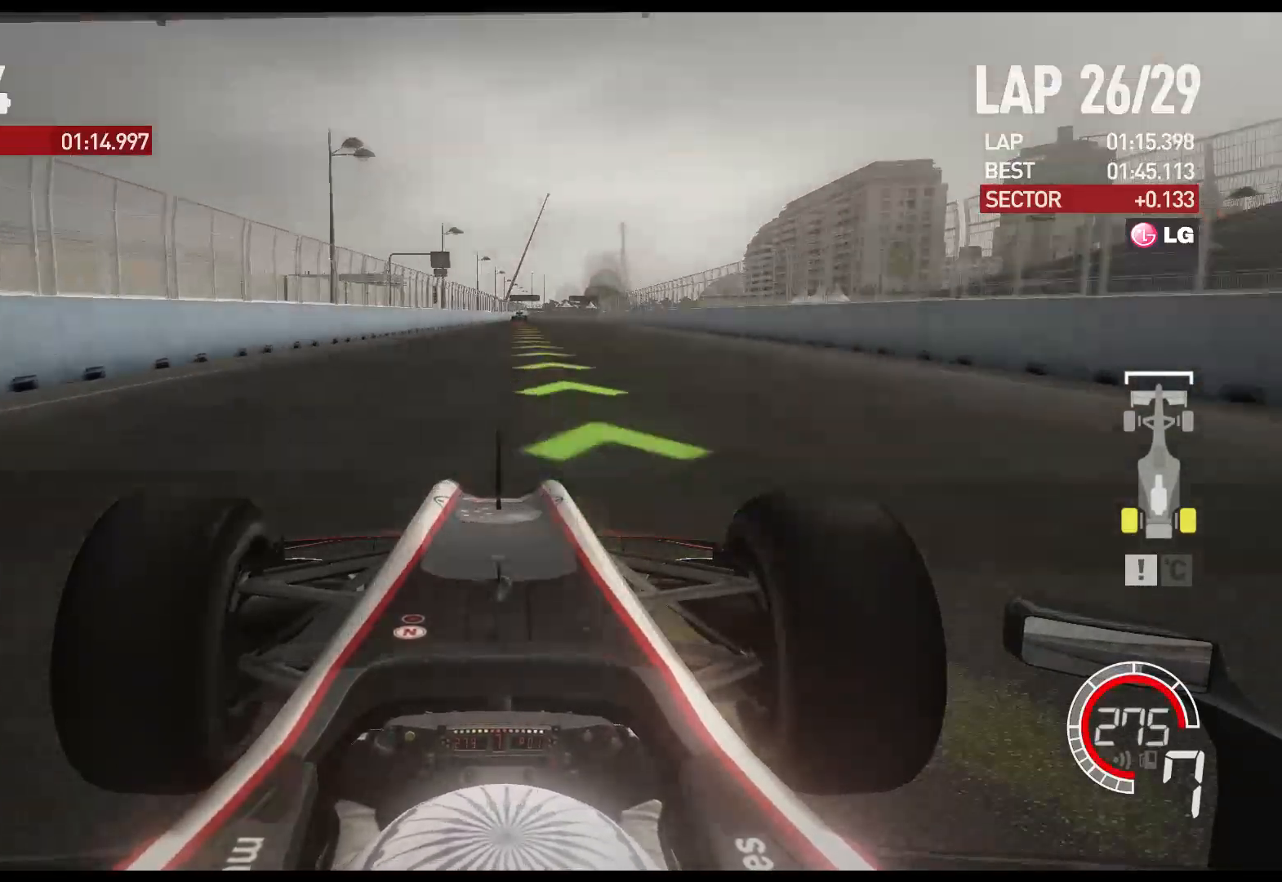
{"buttons": ["L2", "R2"], "left_stick": "right", "right_stick": "center", "events": [[233, "left_stick", "right"], [433, "L2", "down"]]}
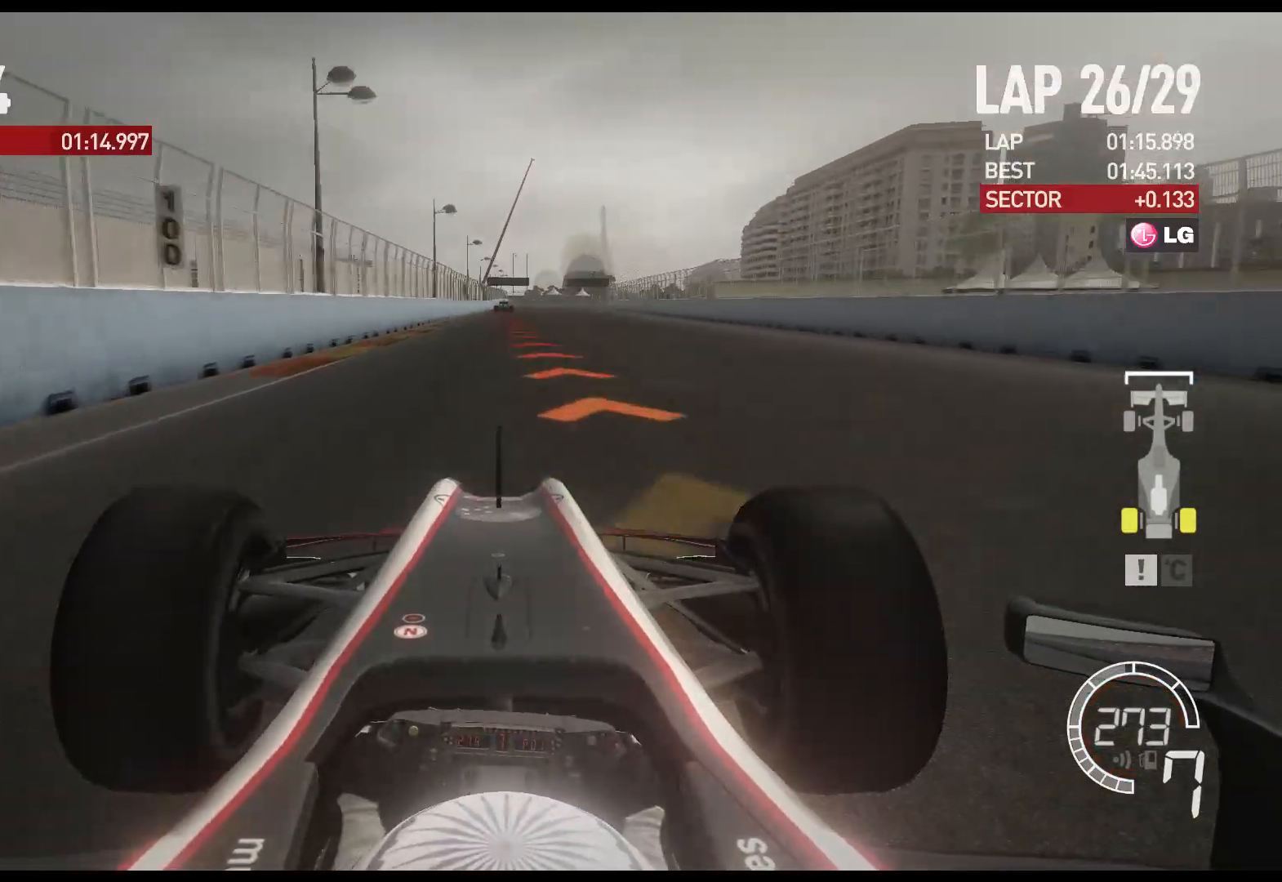
{"buttons": ["X", "L2"], "left_stick": "center", "right_stick": "center", "events": [[17, "R2", "up"], [117, "X", "down"], [117, "left_stick", "center"], [217, "X", "up"], [383, "X", "down"]]}
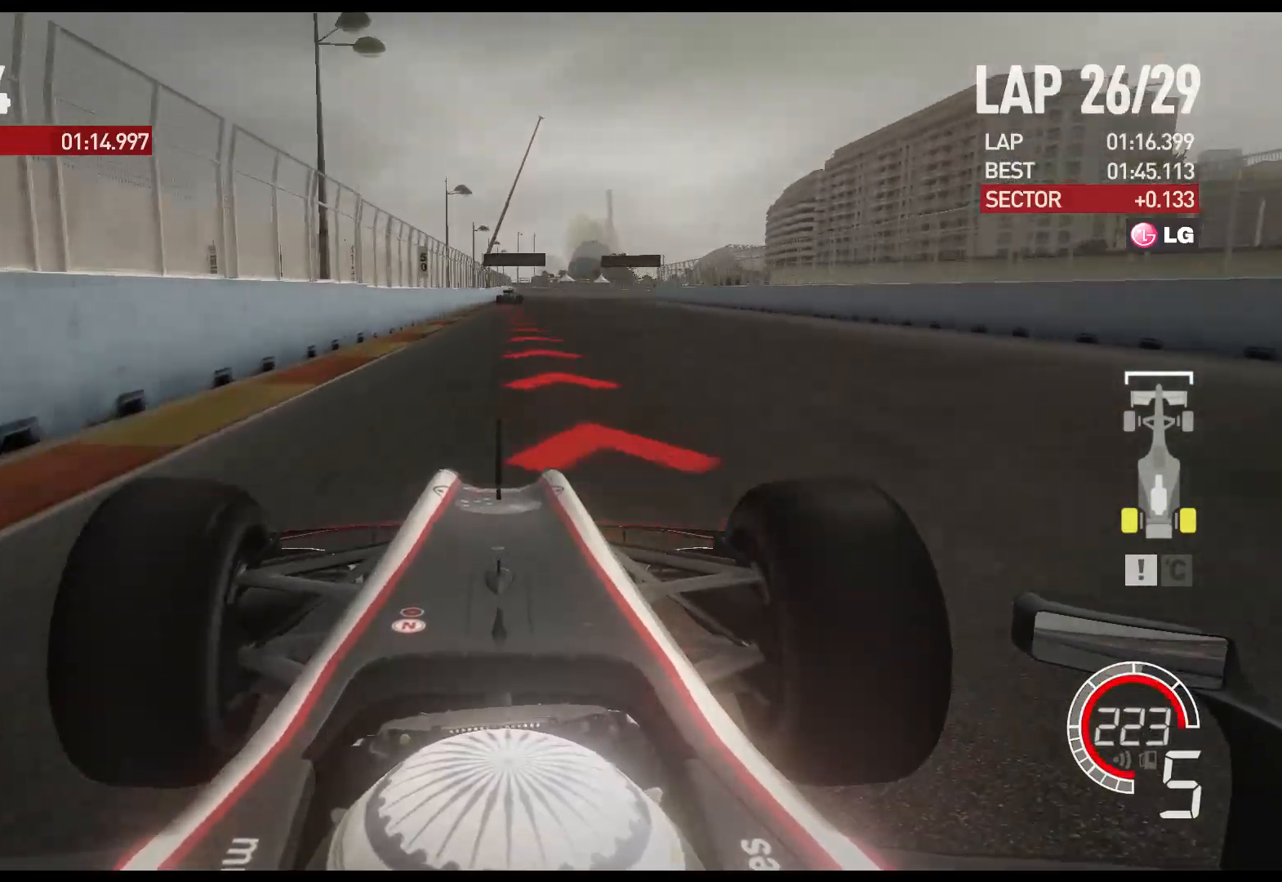
{"buttons": ["L2"], "left_stick": "center", "right_stick": "center", "events": [[17, "X", "up"], [217, "L2", "up"], [300, "L2", "down"], [300, "X", "down"], [433, "X", "up"]]}
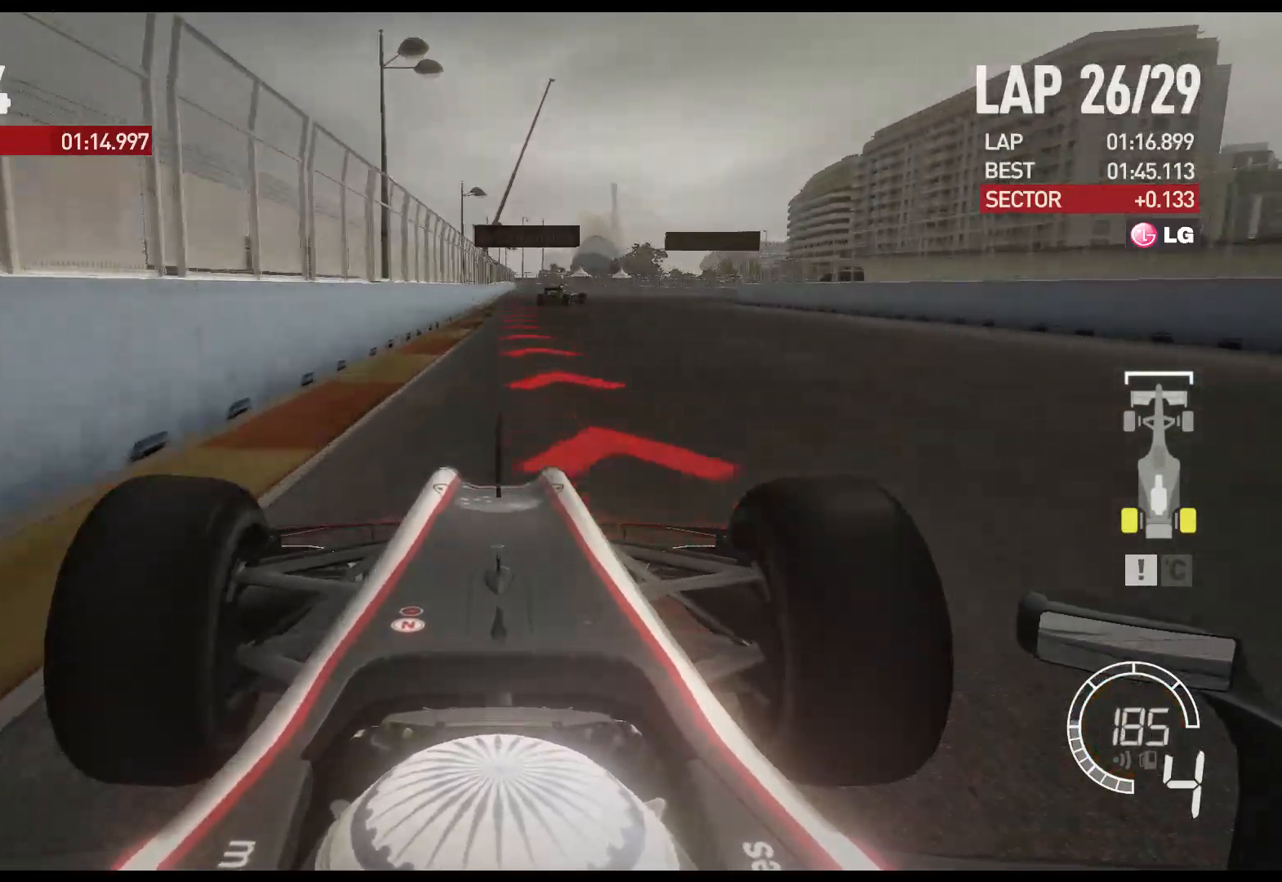
{"buttons": ["L2"], "left_stick": "right", "right_stick": "center", "events": [[167, "X", "down"], [183, "left_stick", "right"], [300, "X", "up"]]}
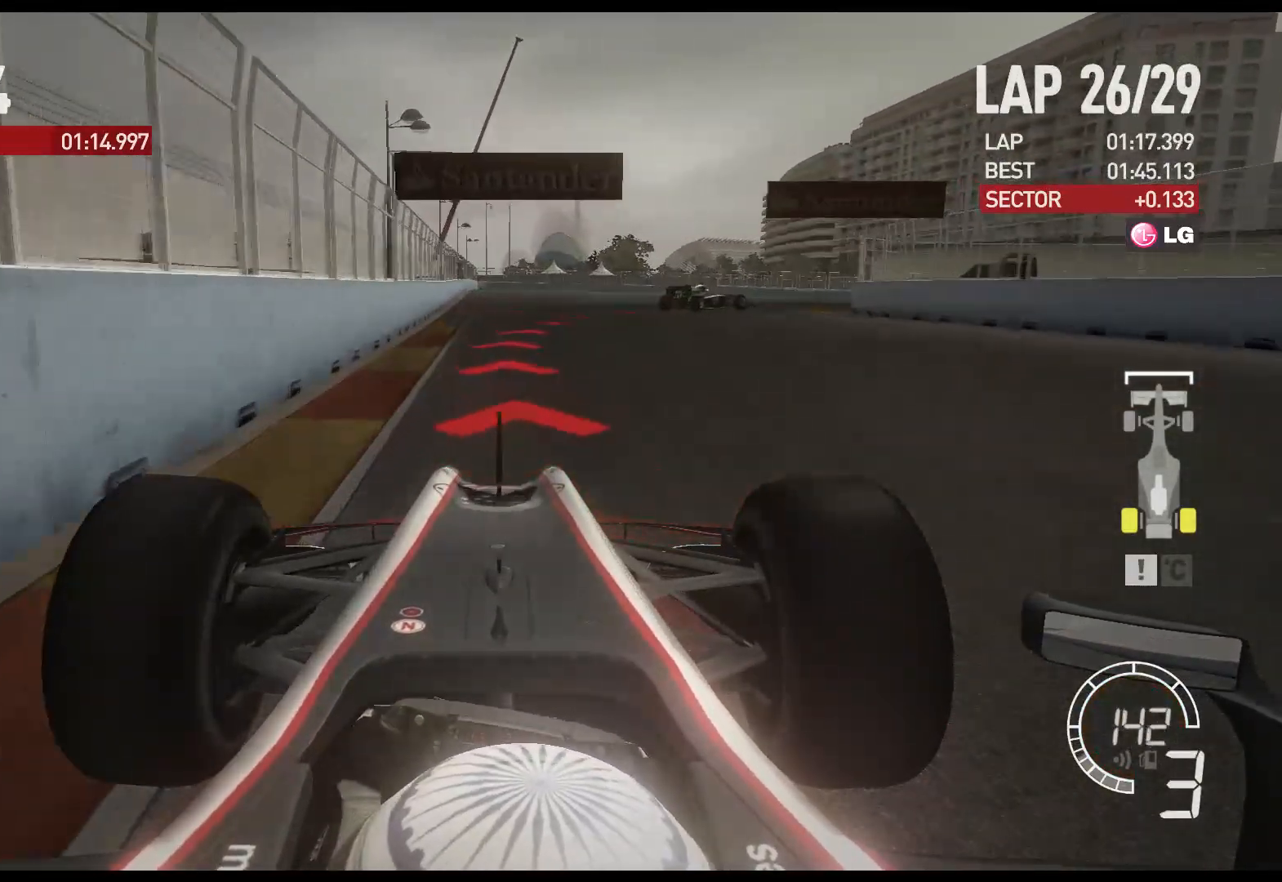
{"buttons": ["L2"], "left_stick": "right", "right_stick": "center", "events": [[50, "X", "down"], [150, "X", "up"]]}
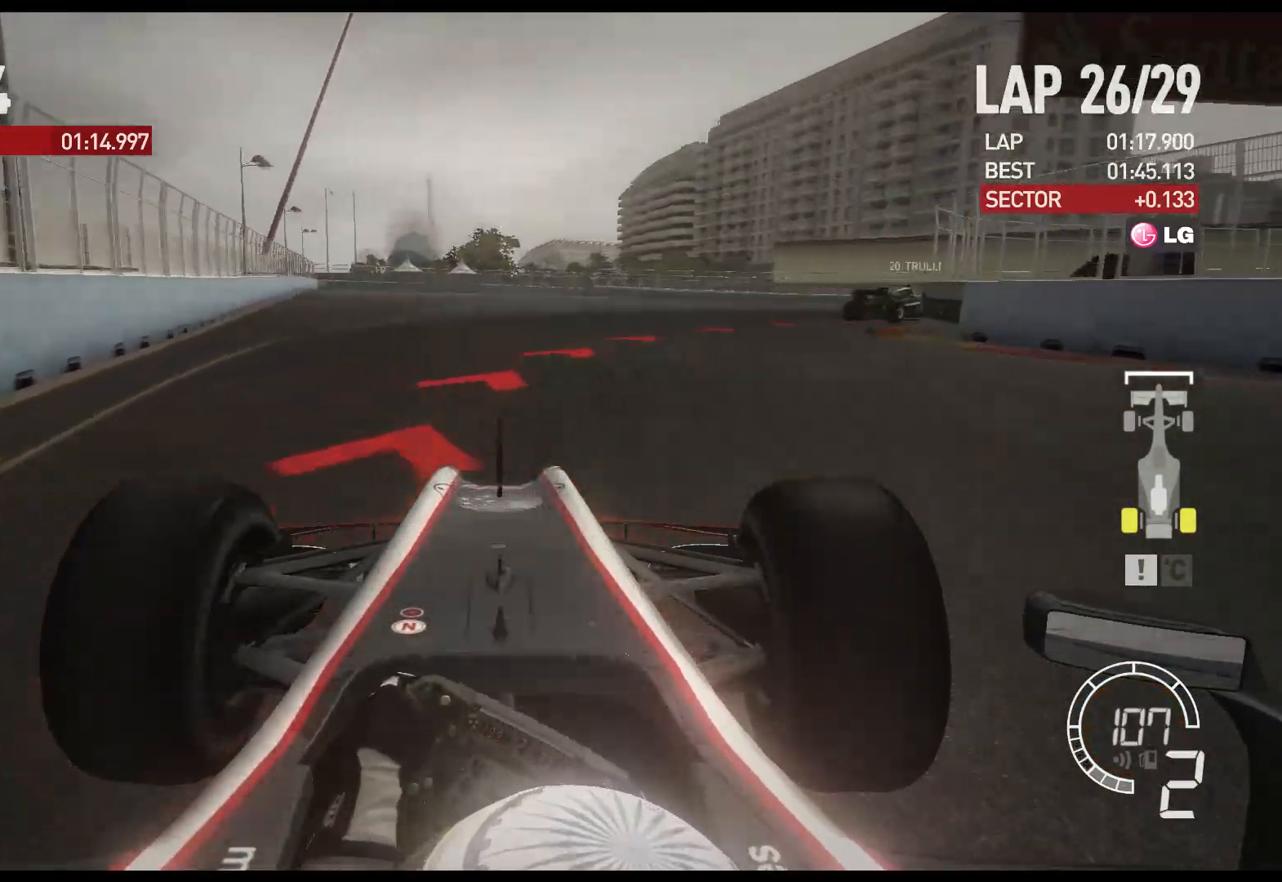
{"buttons": [], "left_stick": "right", "right_stick": "center", "events": [[50, "L2", "up"], [67, "X", "down"], [100, "X", "up"]]}
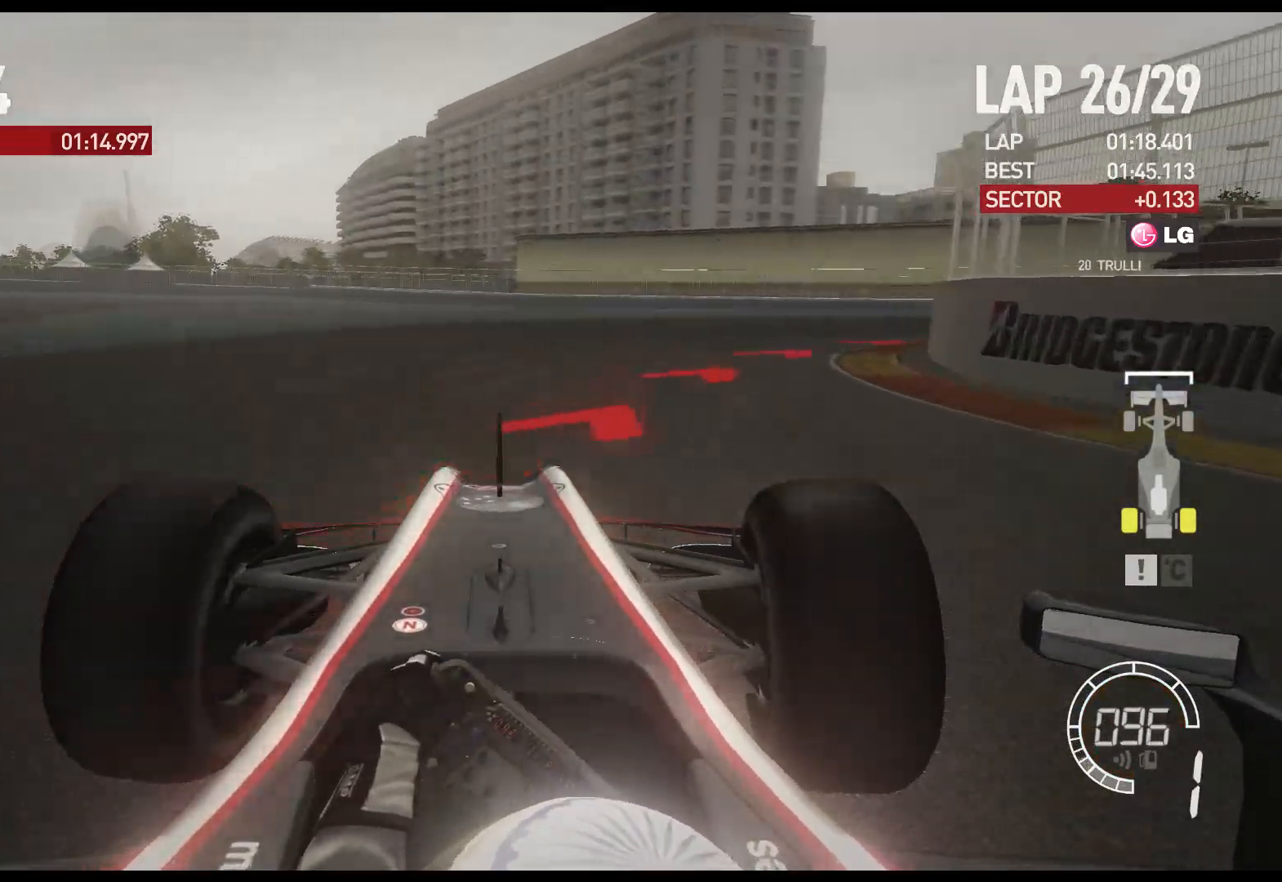
{"buttons": [], "left_stick": "right", "right_stick": "center", "events": []}
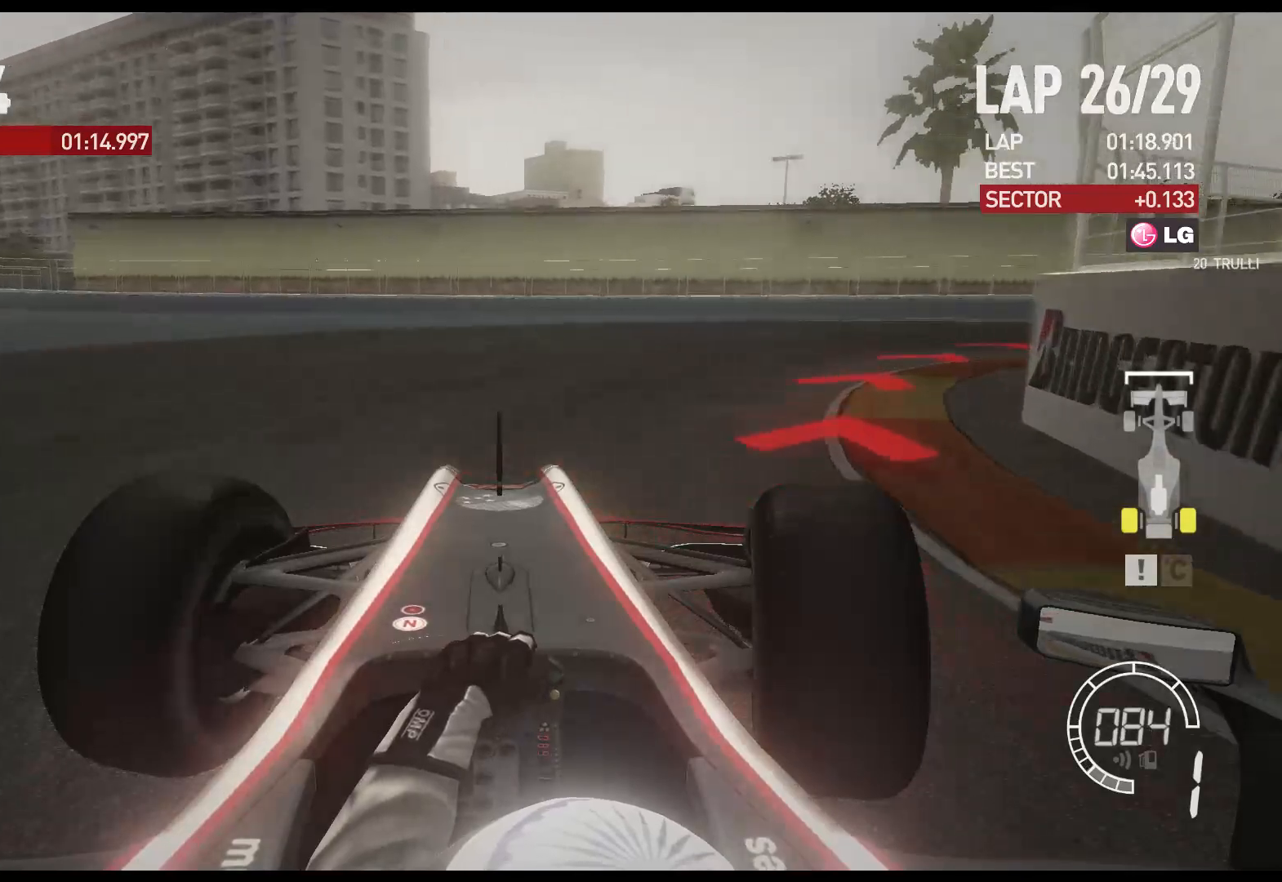
{"buttons": ["R2"], "left_stick": "right", "right_stick": "center", "events": [[317, "R2", "down"]]}
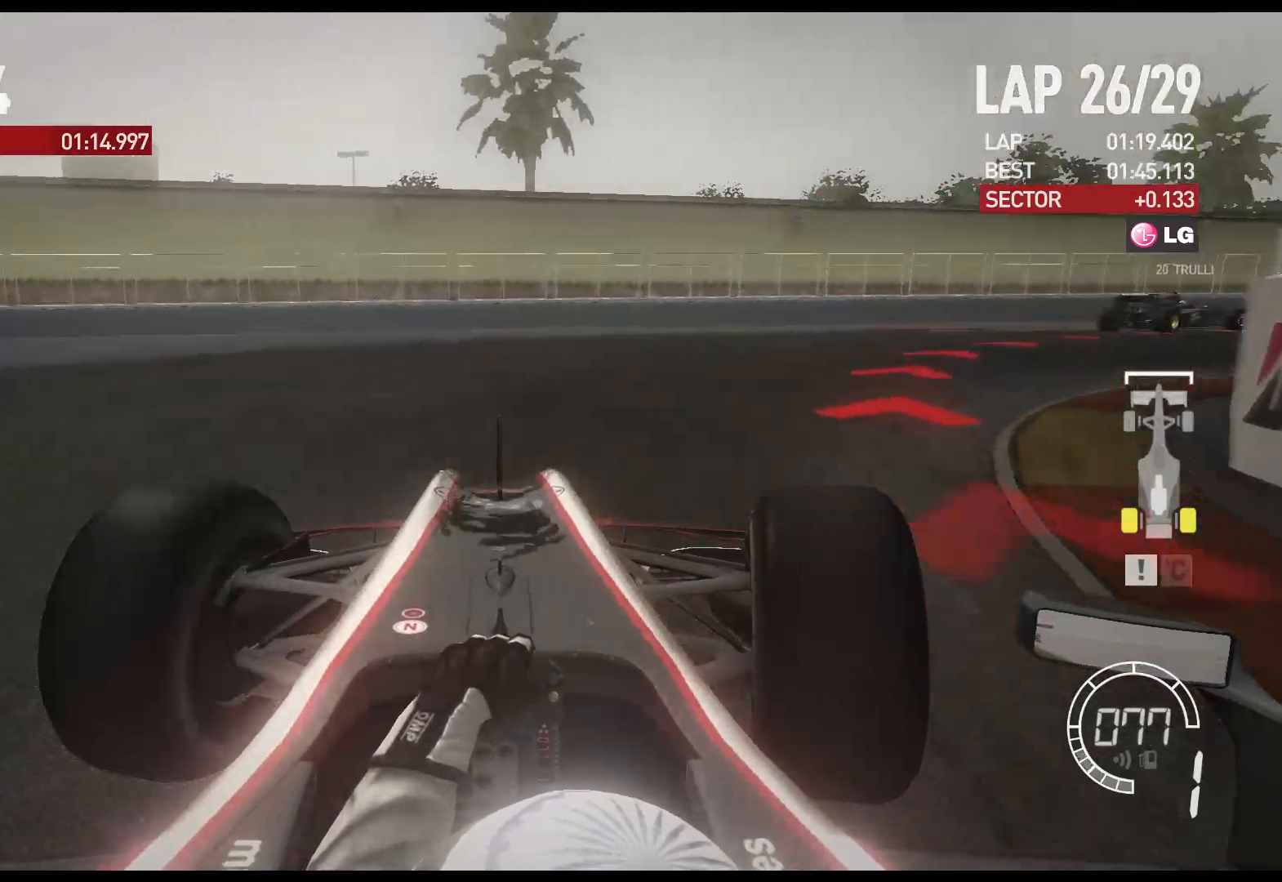
{"buttons": ["R2"], "left_stick": "right", "right_stick": "center", "events": []}
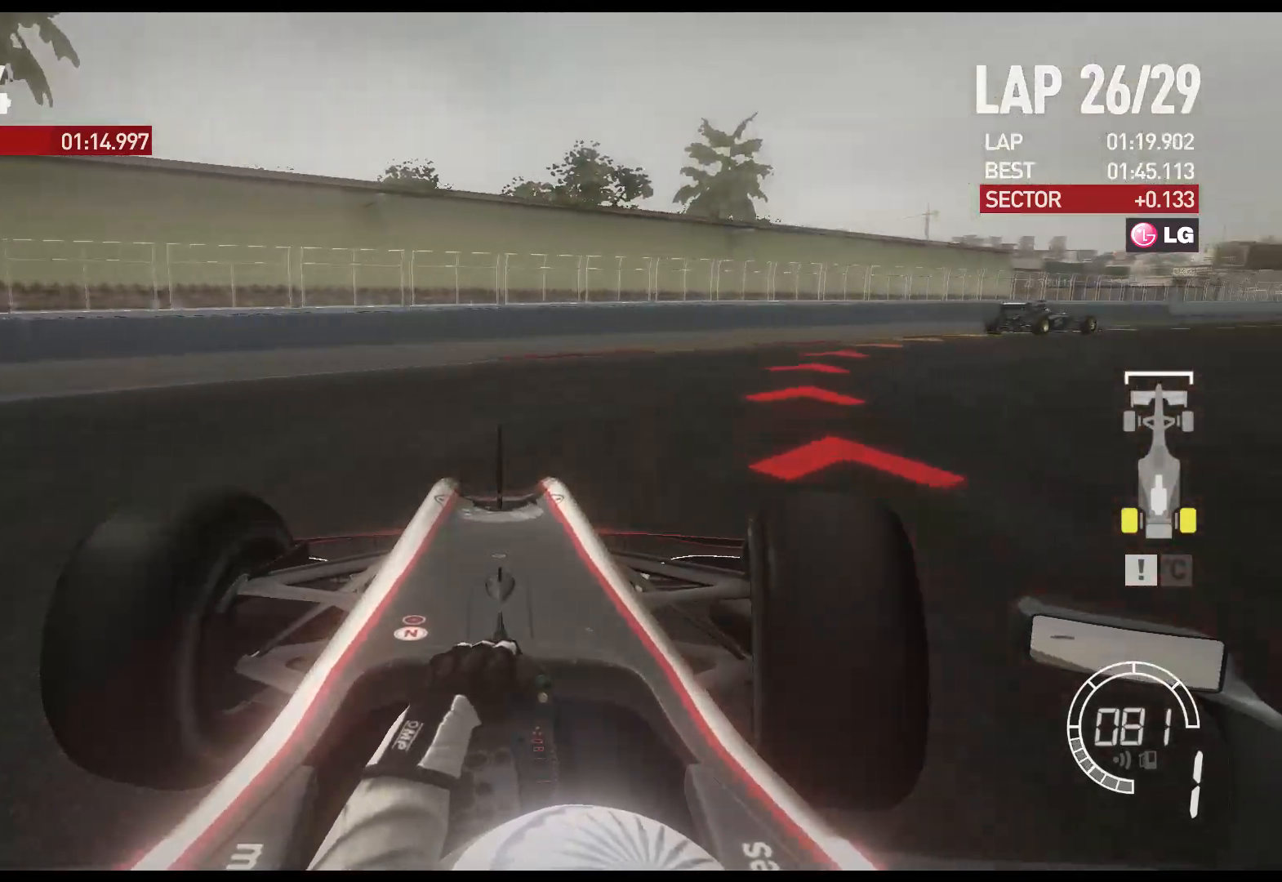
{"buttons": ["R2"], "left_stick": "right", "right_stick": "center", "events": []}
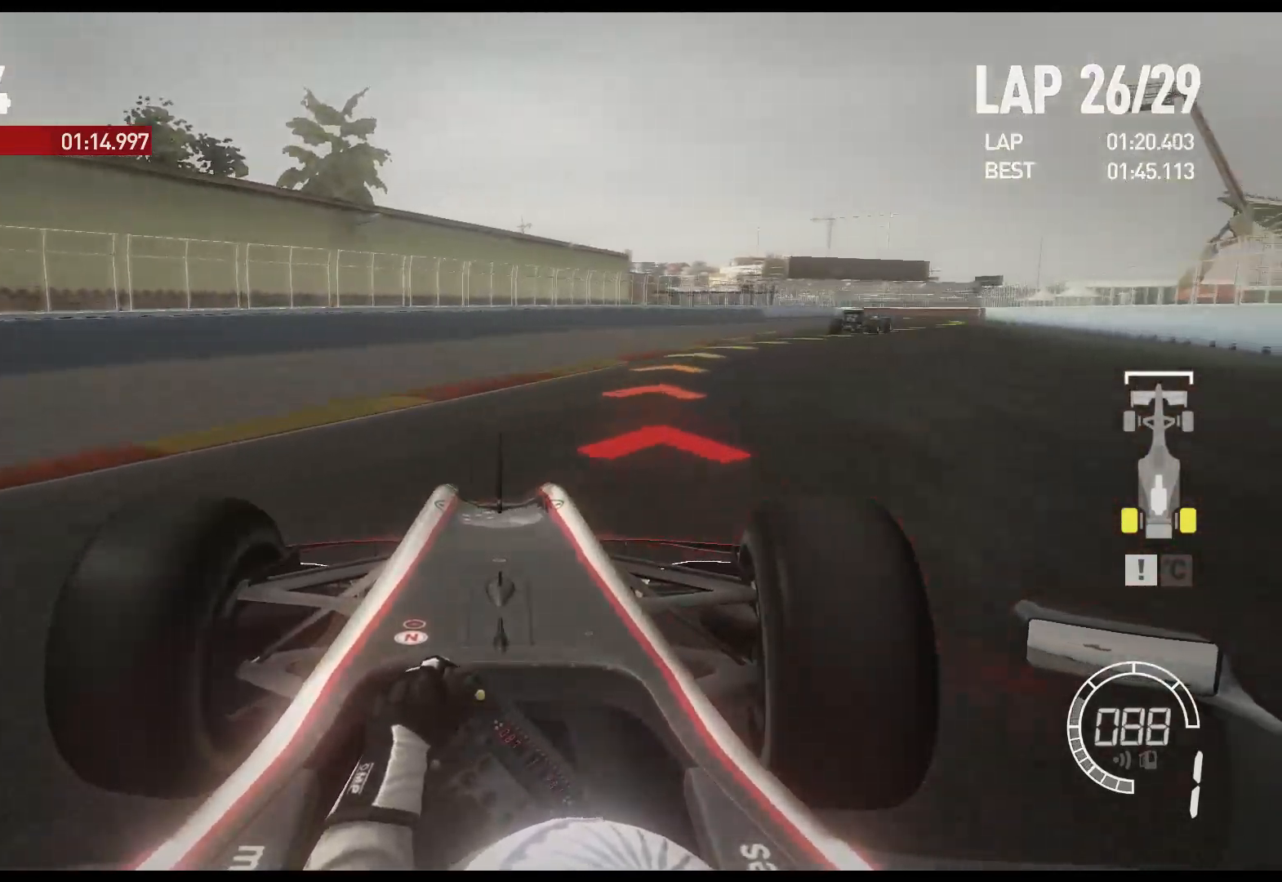
{"buttons": ["R2"], "left_stick": "right", "right_stick": "center", "events": []}
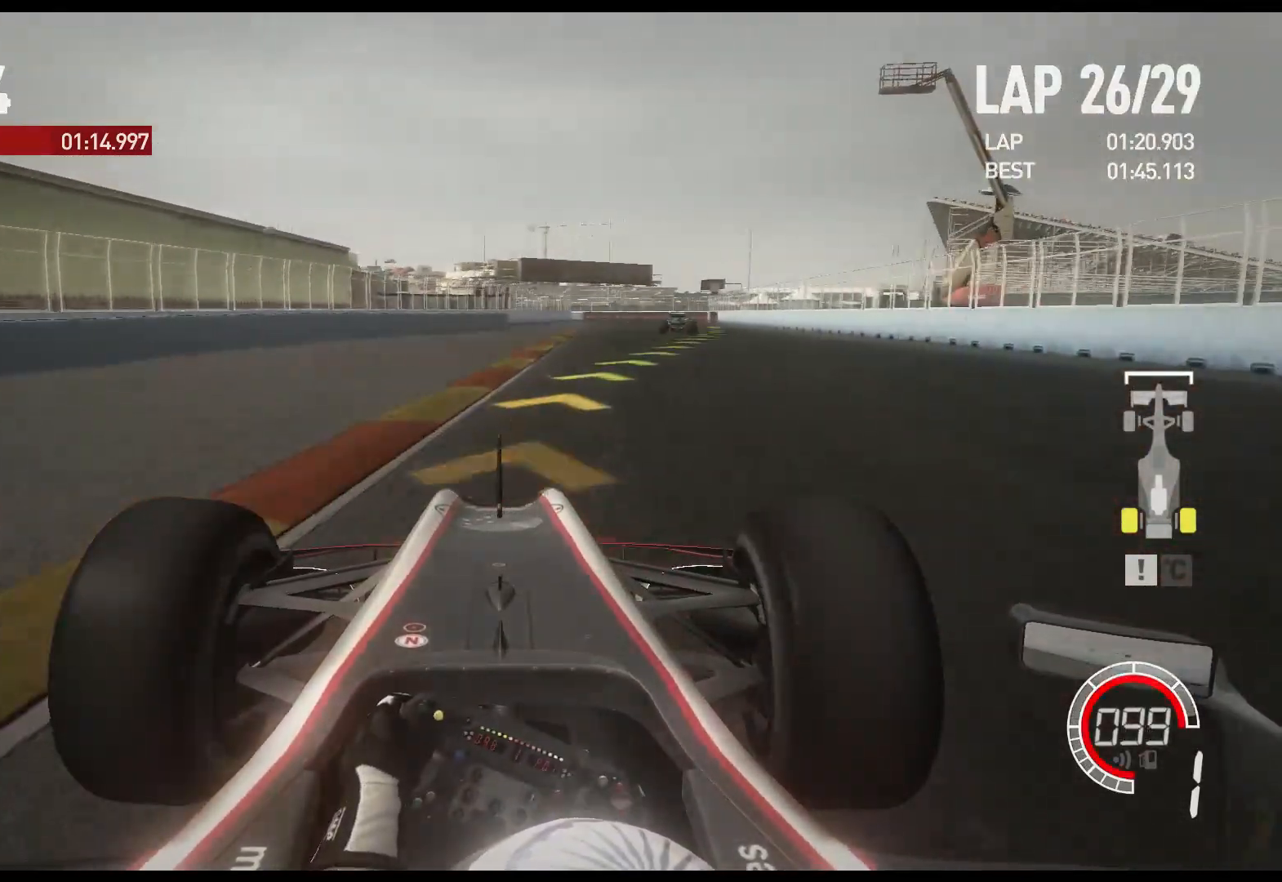
{"buttons": ["R2"], "left_stick": "right", "right_stick": "center", "events": [[17, "A", "down"], [167, "A", "up"]]}
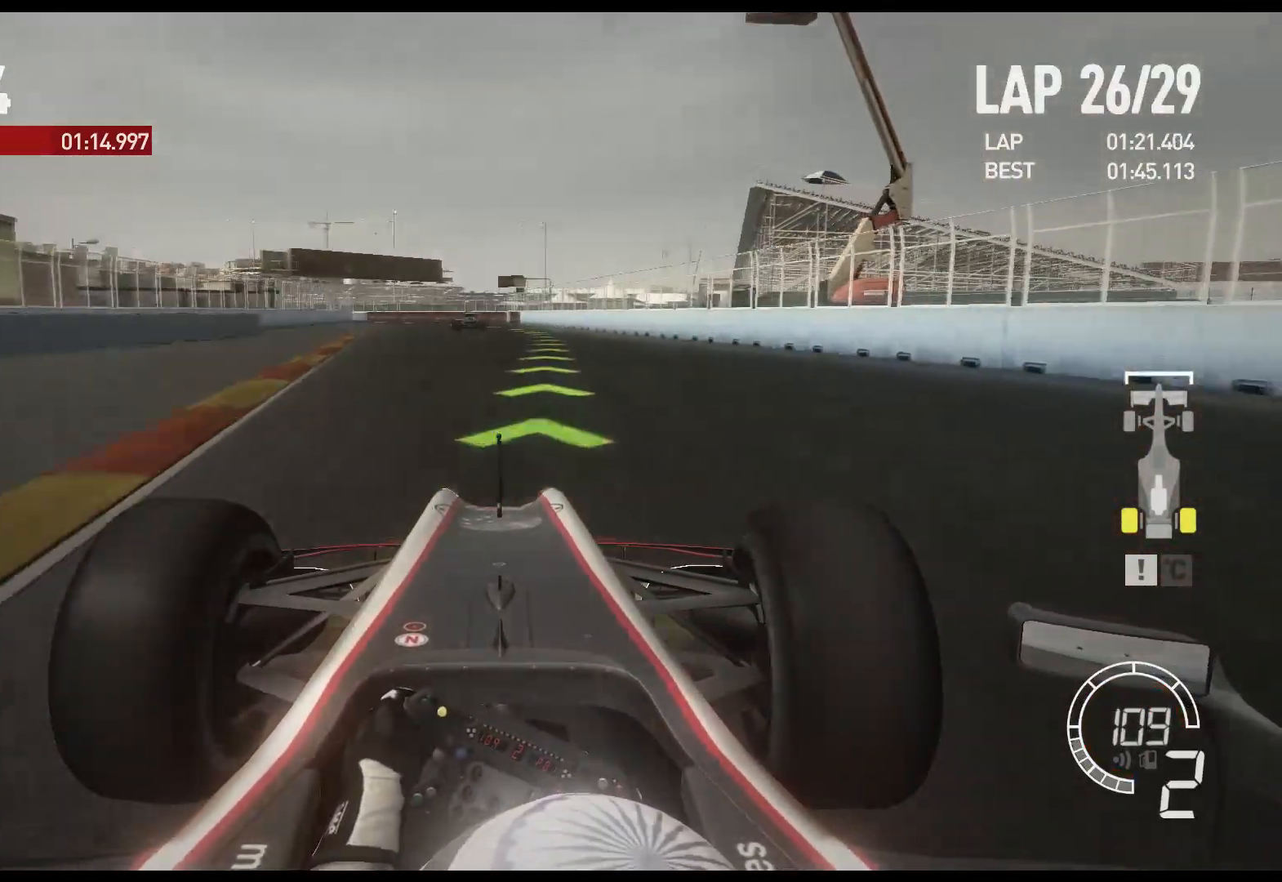
{"buttons": ["A", "R2"], "left_stick": "left", "right_stick": "center", "events": [[233, "left_stick", "center"], [417, "left_stick", "left"], [483, "A", "down"]]}
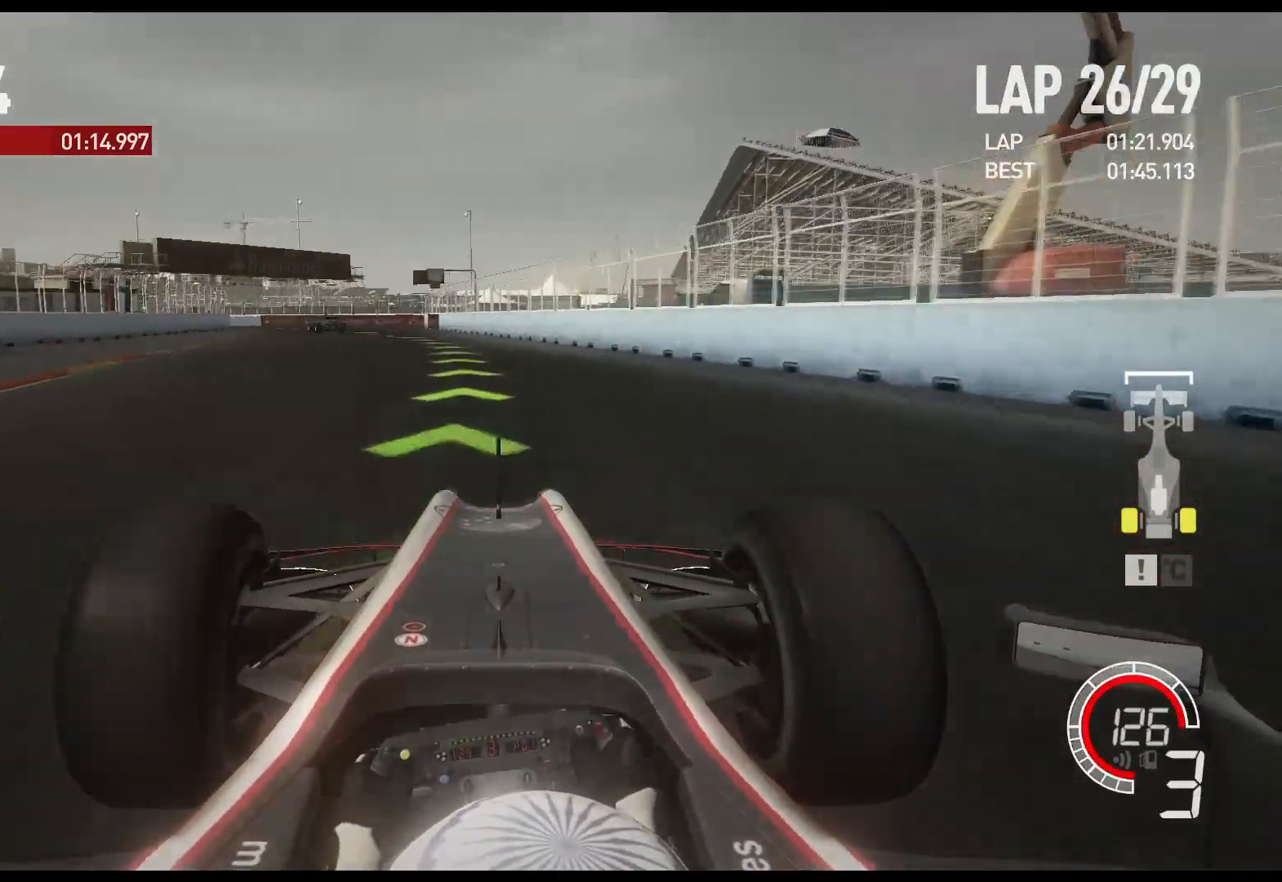
{"buttons": ["R2"], "left_stick": "left", "right_stick": "center", "events": [[83, "A", "up"], [333, "left_stick", "center"], [467, "left_stick", "left"]]}
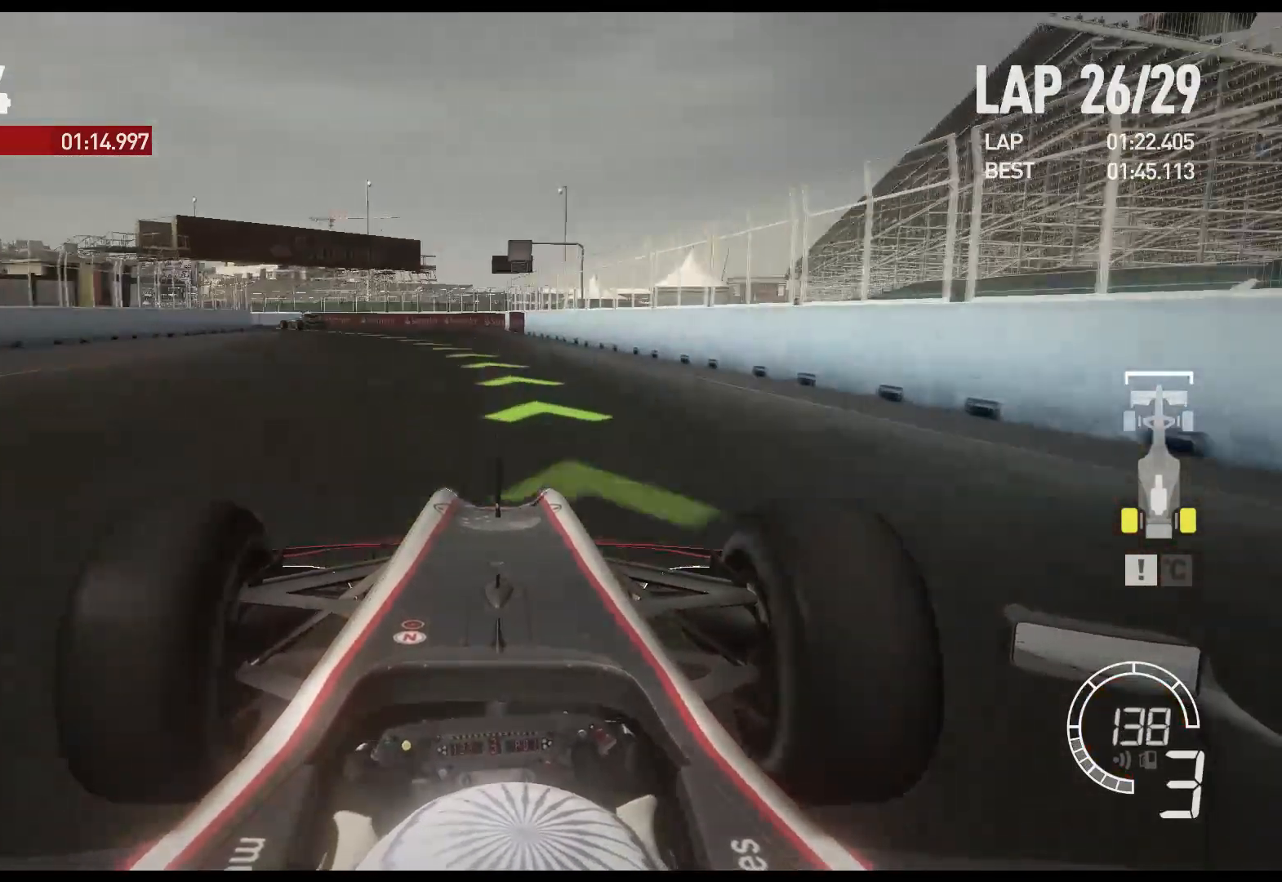
{"buttons": ["R2"], "left_stick": "left", "right_stick": "center", "events": []}
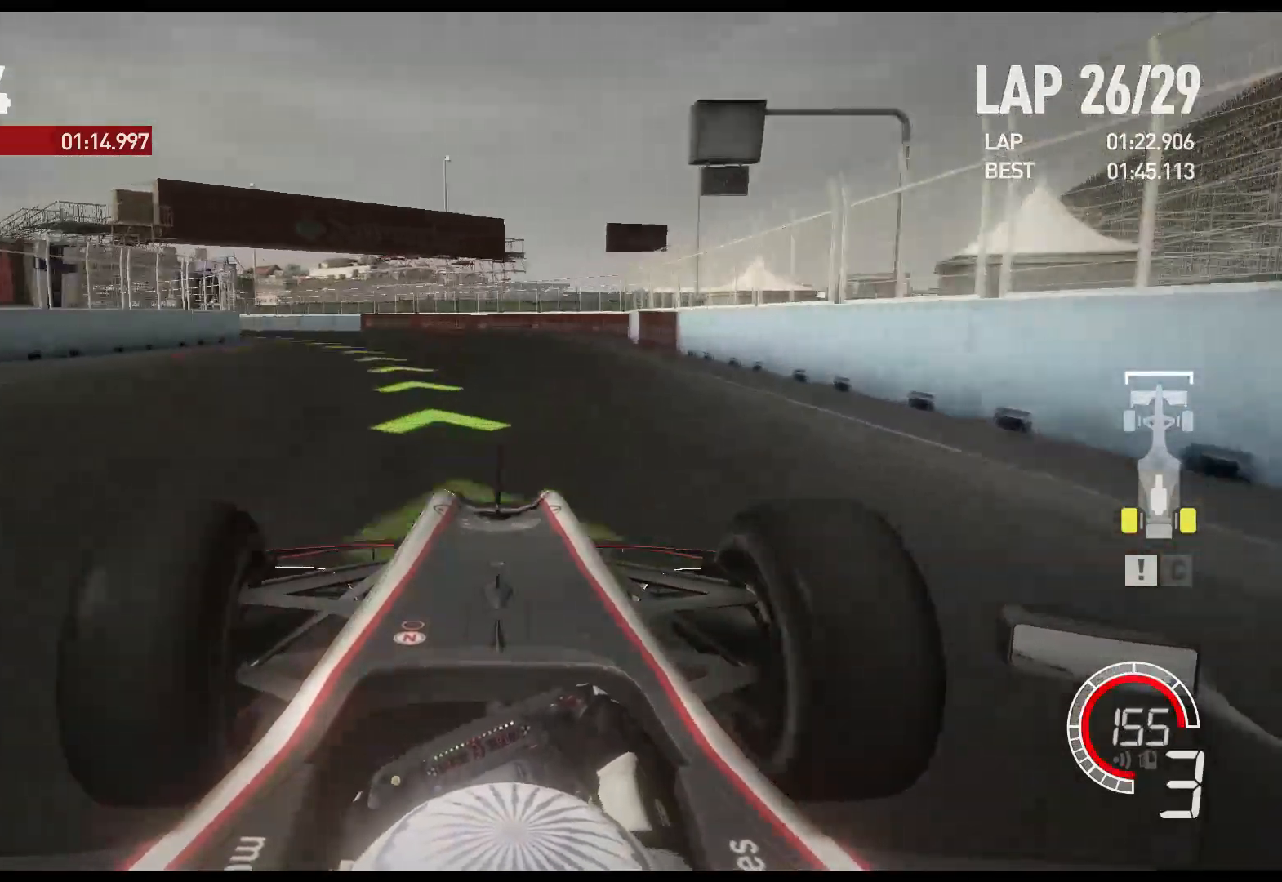
{"buttons": ["R2"], "left_stick": "left", "right_stick": "center", "events": [[67, "A", "down"], [200, "A", "up"]]}
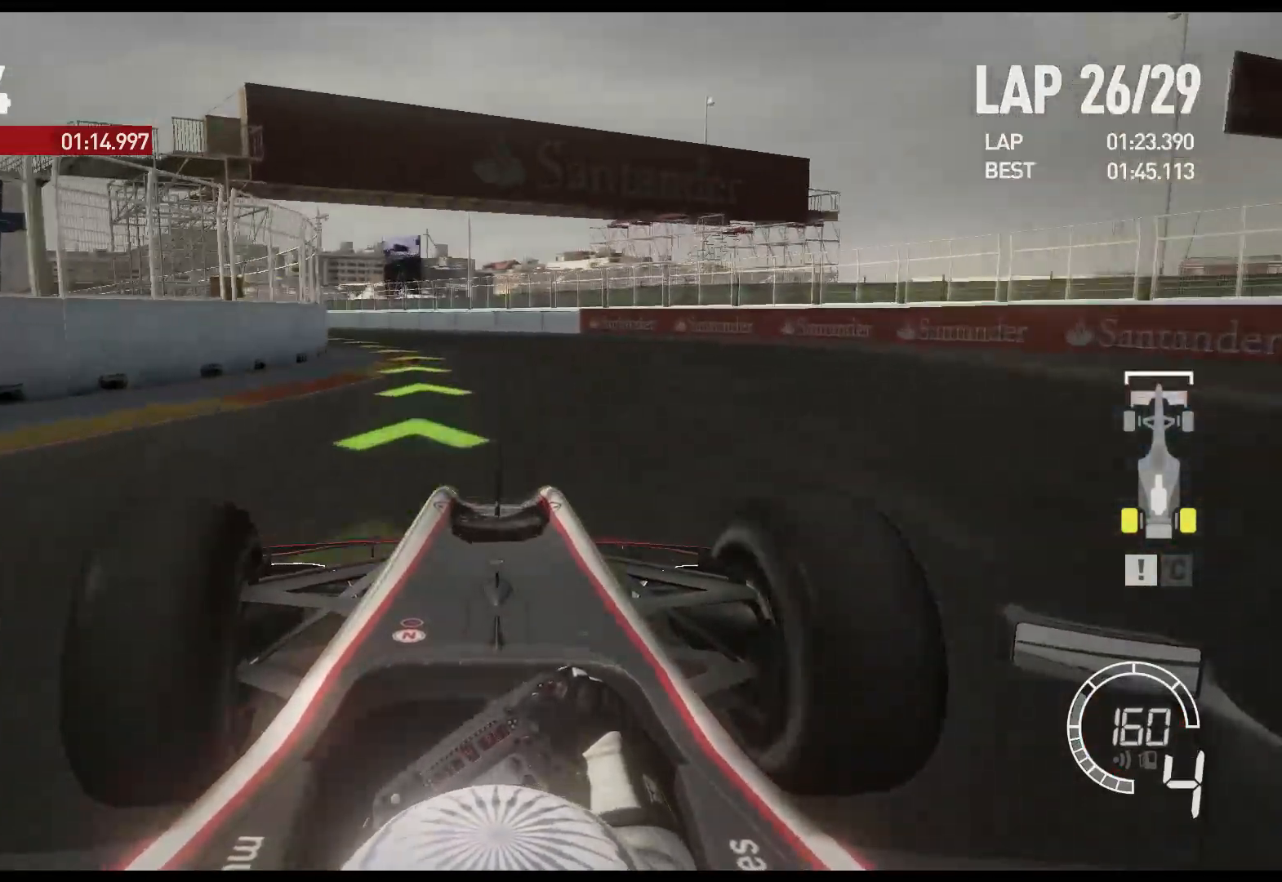
{"buttons": ["R2"], "left_stick": "left", "right_stick": "center", "events": []}
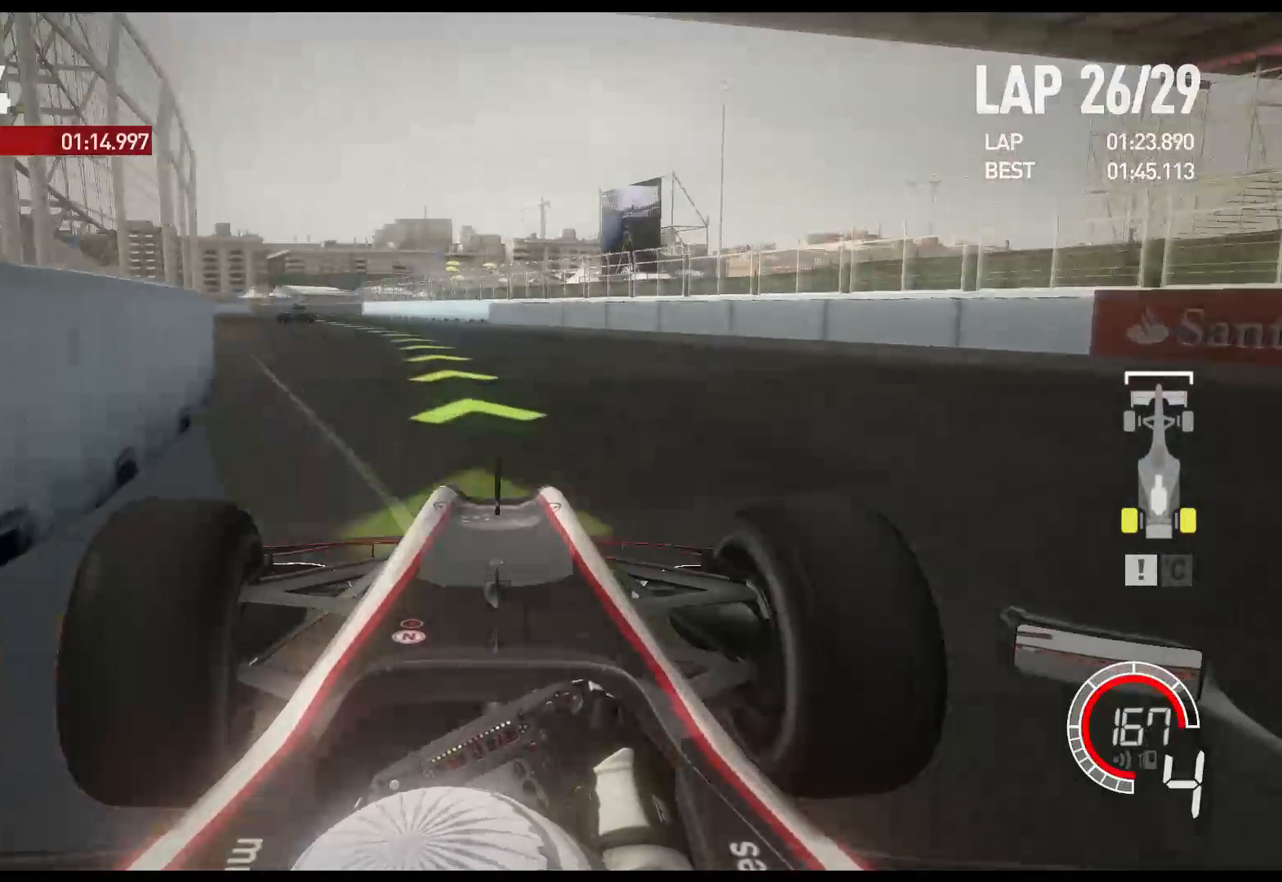
{"buttons": ["R2"], "left_stick": "left", "right_stick": "center", "events": [[167, "A", "down"], [267, "A", "up"]]}
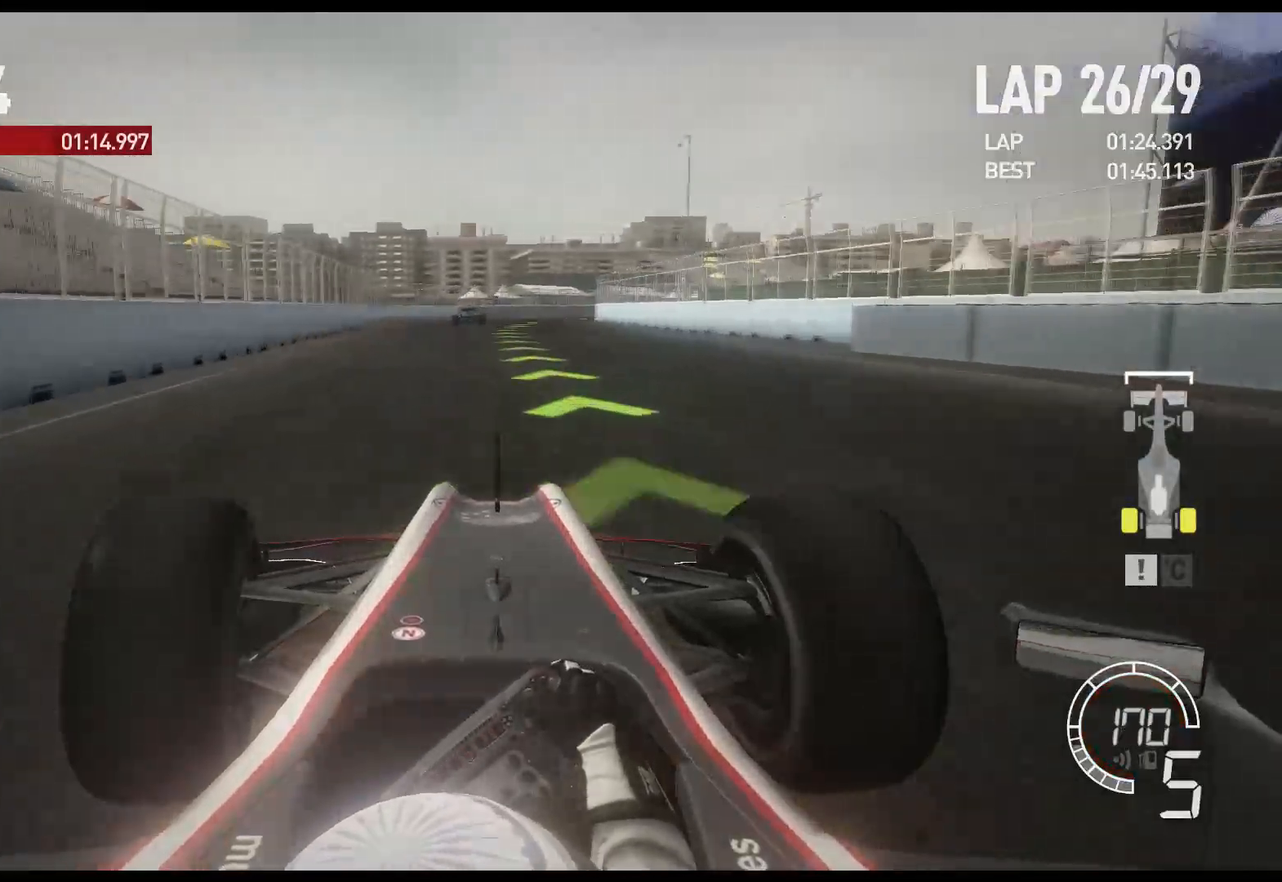
{"buttons": ["R2"], "left_stick": "right", "right_stick": "center", "events": [[100, "left_stick", "center"], [267, "left_stick", "right"]]}
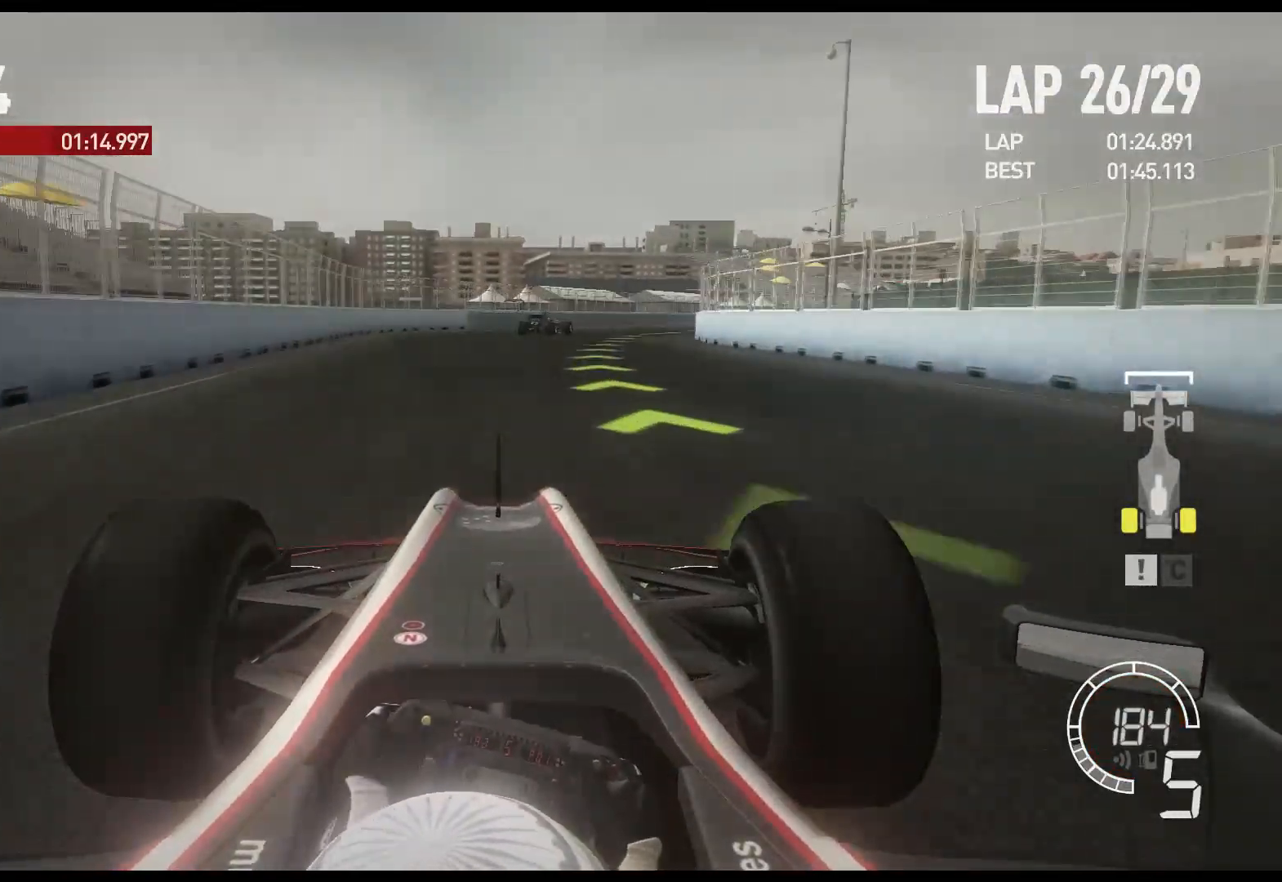
{"buttons": ["R2"], "left_stick": "right", "right_stick": "center", "events": []}
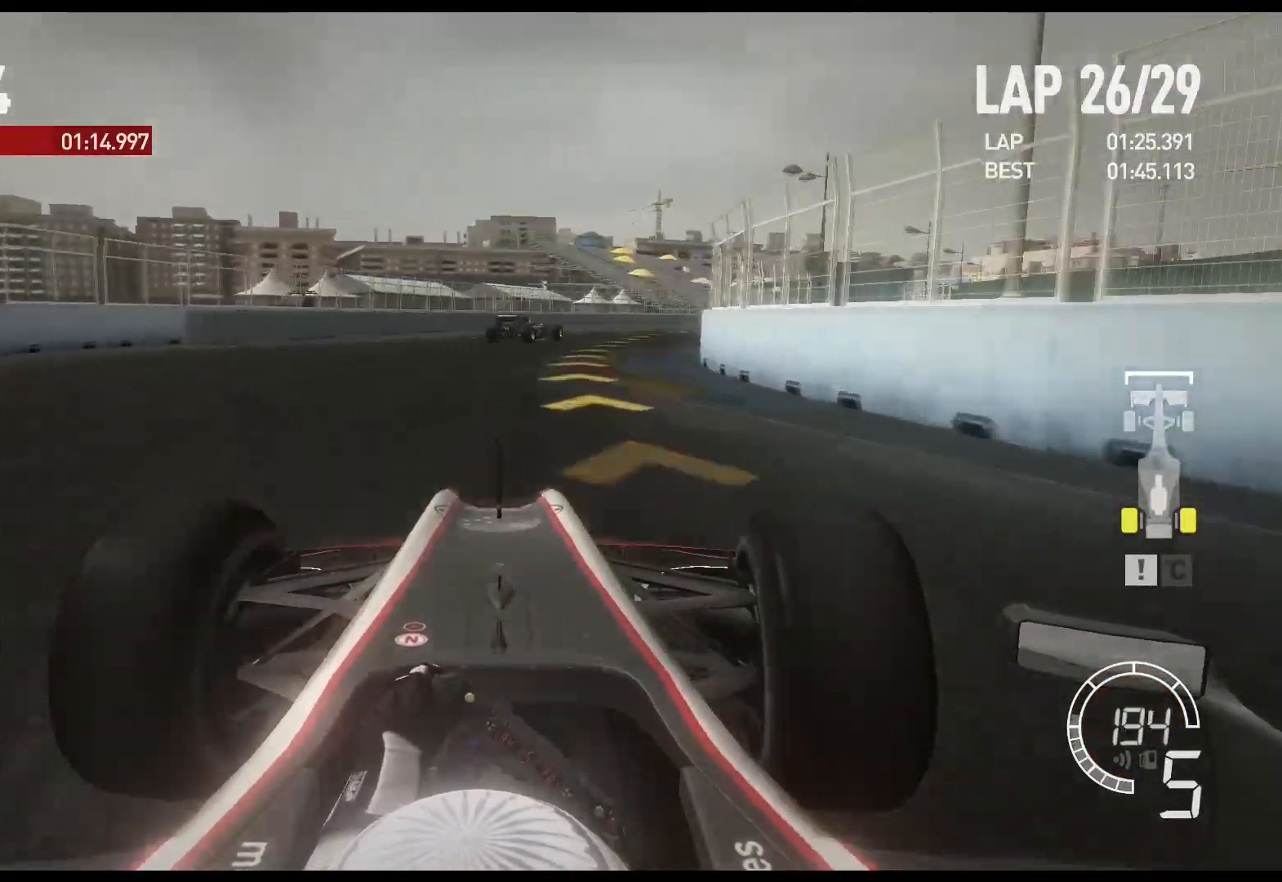
{"buttons": ["R2"], "left_stick": "right", "right_stick": "center", "events": []}